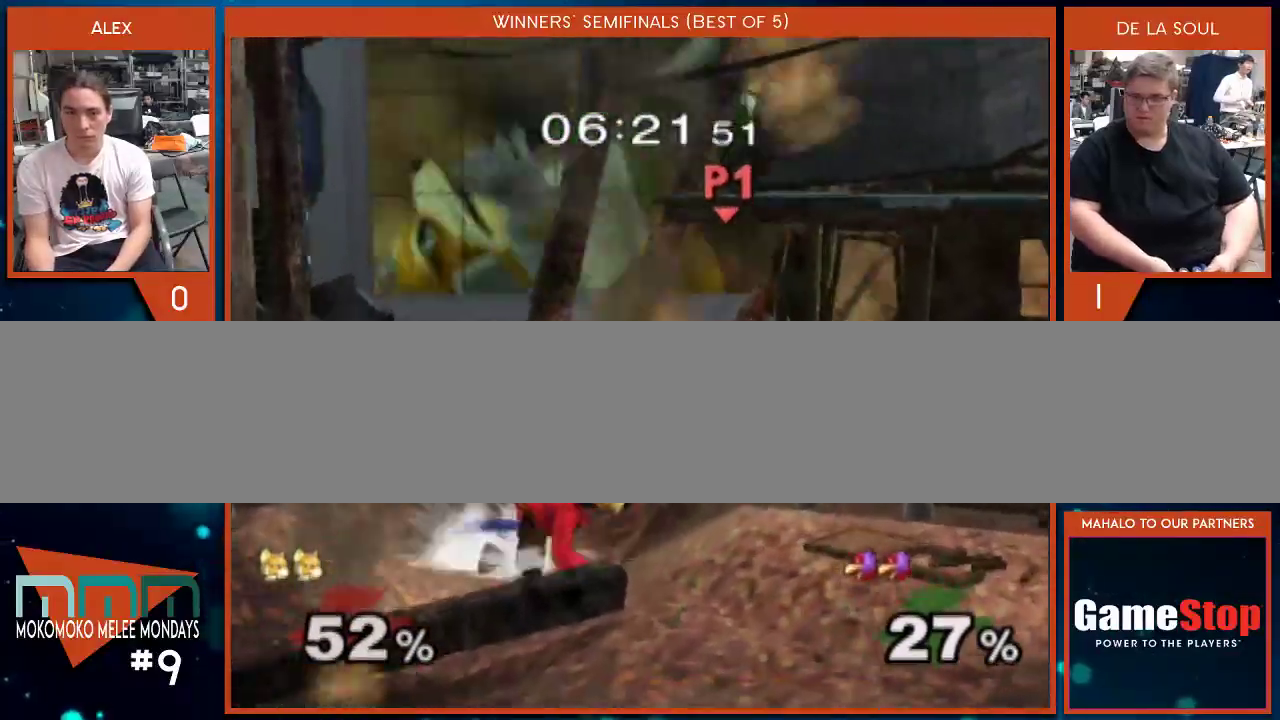
Gameplay with a controller (Nintendo layout); each line is a JSON object with the inputs held at the frame after it. "events" lists button and stick changes between this image and that frame as [ms after this image, input, new state], when the widget could be followed in between. Not read: L2 L3 R1 R2 R3.
{"buttons": ["A"], "left_stick": "right", "right_stick": "center", "events": [[67, "A", "down"], [167, "A", "up"], [233, "A", "down"], [283, "A", "up"], [350, "A", "down"], [450, "A", "up"], [450, "left_stick", "right"], [483, "A", "down"]]}
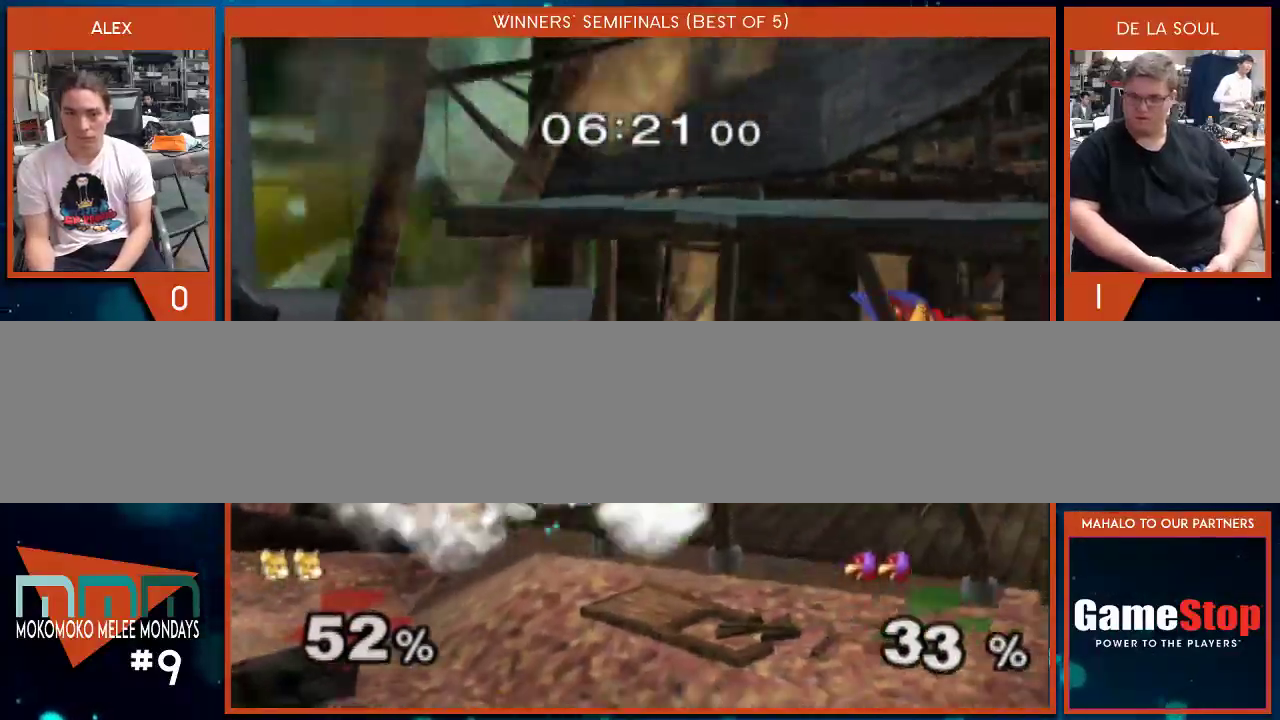
{"buttons": [], "left_stick": "right", "right_stick": "center", "events": [[100, "A", "up"], [167, "left_stick", "center"], [450, "left_stick", "right"]]}
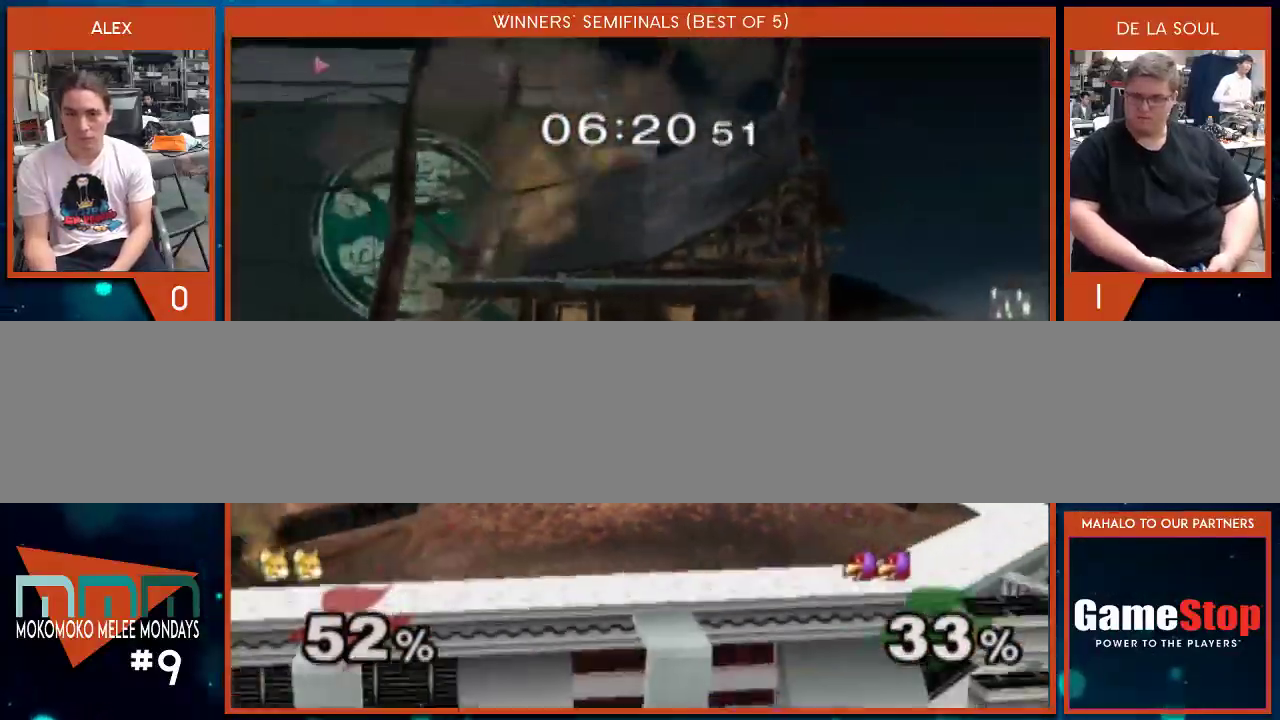
{"buttons": [], "left_stick": "up-left", "right_stick": "center", "events": [[317, "left_stick", "down"], [417, "B", "down"], [483, "B", "up"], [500, "left_stick", "up-left"]]}
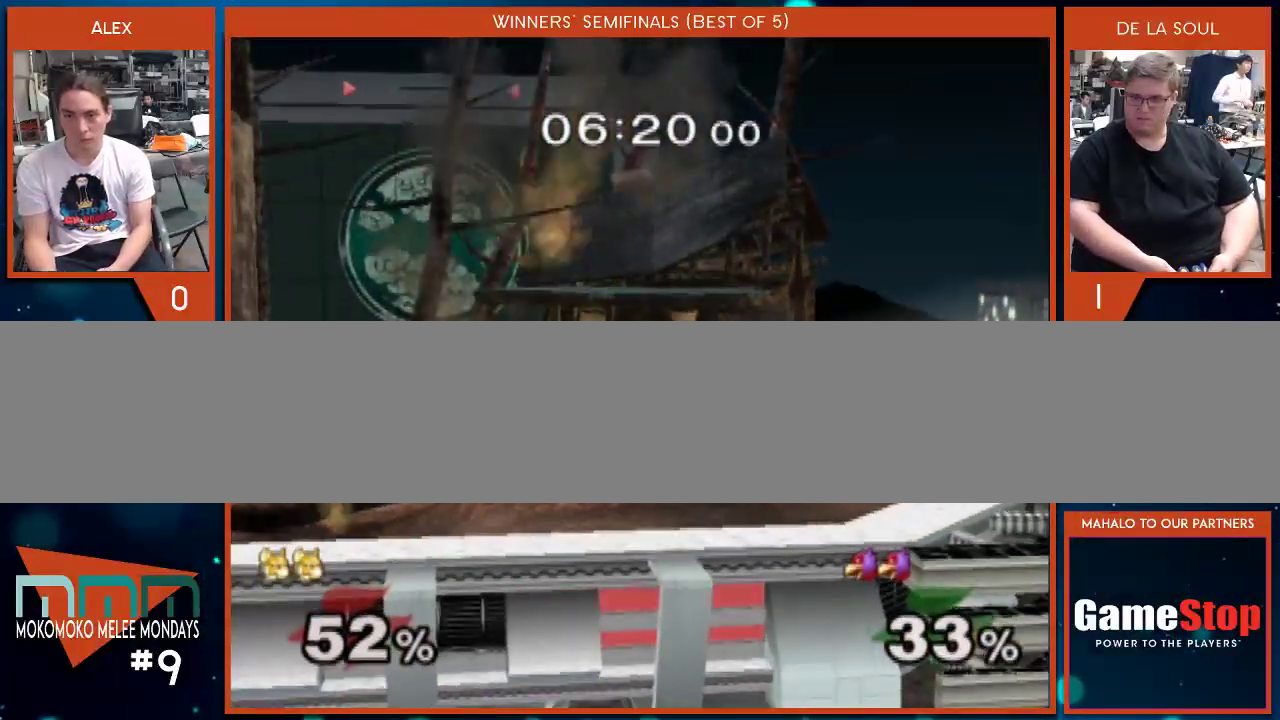
{"buttons": [], "left_stick": "down-left", "right_stick": "center", "events": [[67, "right_stick", "down-right"], [167, "right_stick", "center"], [450, "left_stick", "down-left"]]}
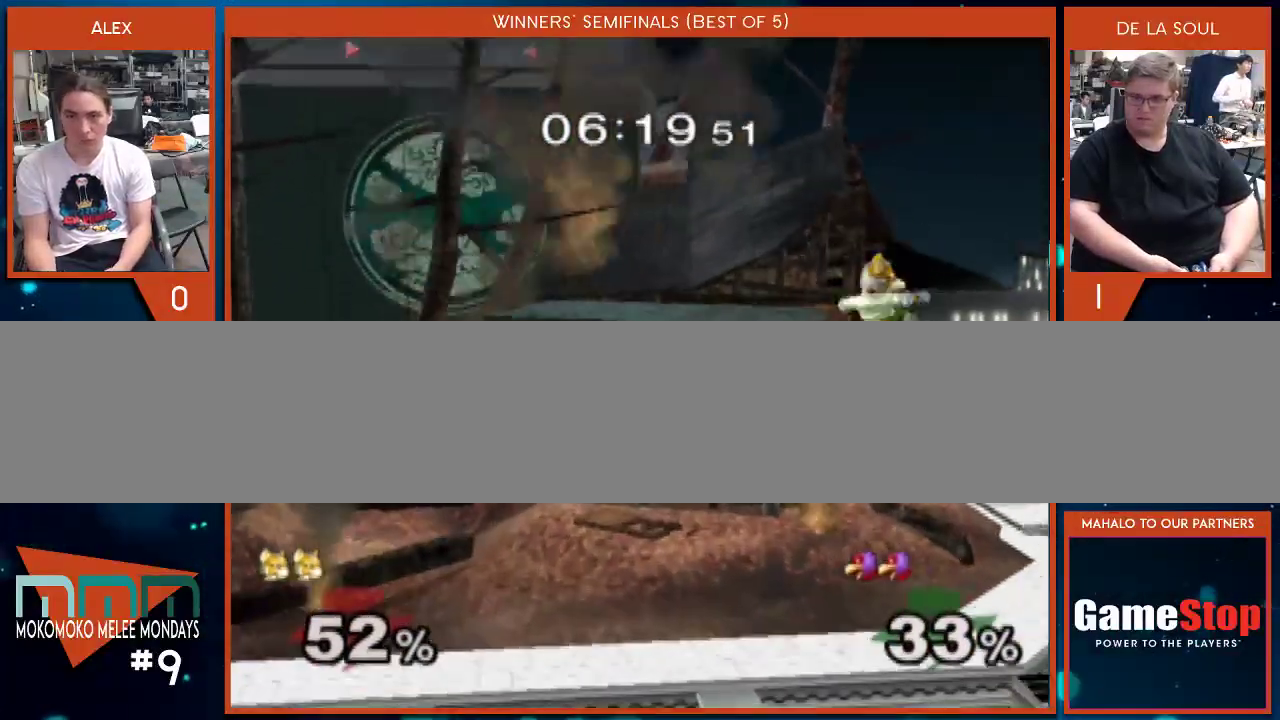
{"buttons": [], "left_stick": "up", "right_stick": "center", "events": [[67, "left_stick", "center"], [200, "Y", "down"], [317, "left_stick", "up"], [350, "Y", "up"]]}
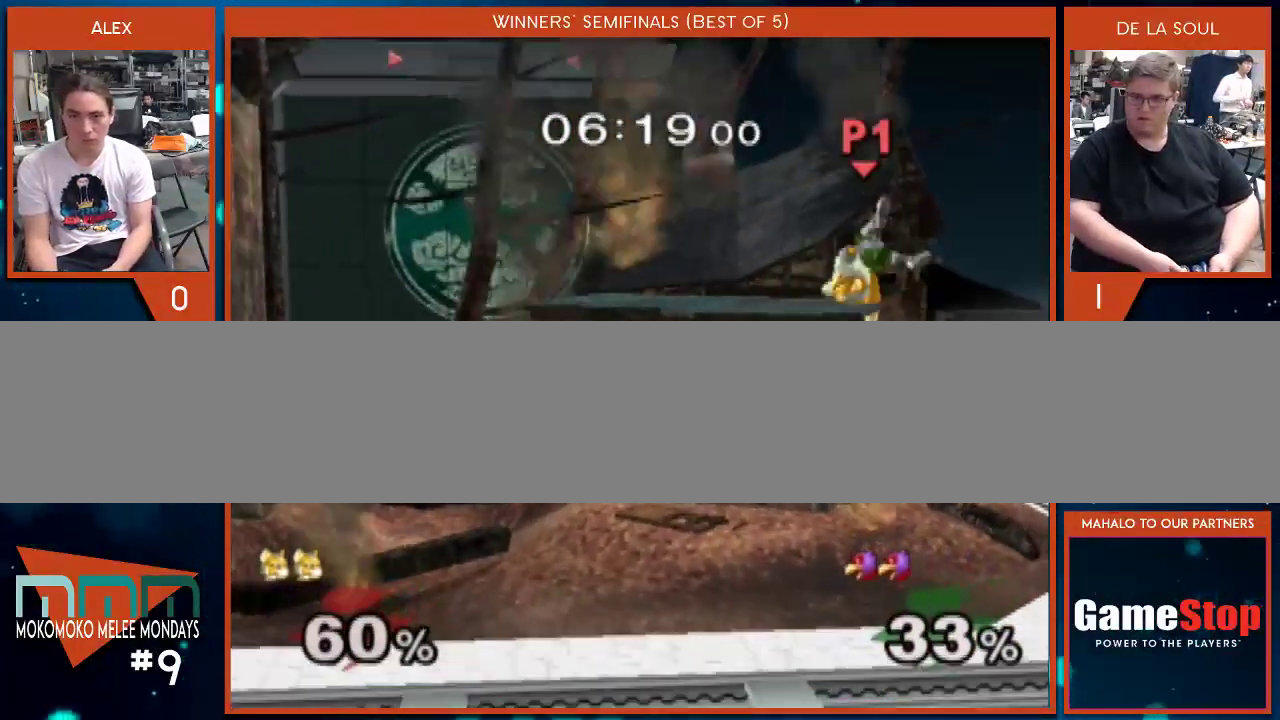
{"buttons": [], "left_stick": "up-left", "right_stick": "center", "events": [[233, "left_stick", "center"], [350, "left_stick", "left"], [483, "left_stick", "up-left"]]}
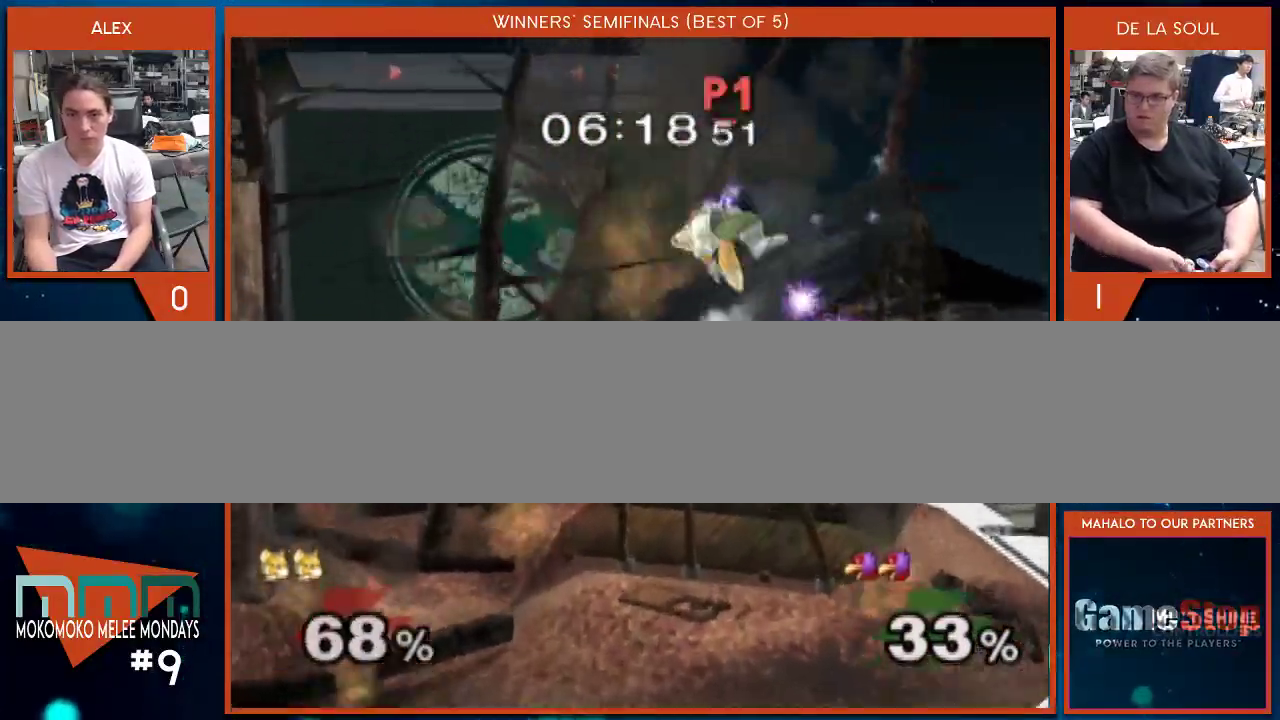
{"buttons": [], "left_stick": "left", "right_stick": "center", "events": [[67, "left_stick", "up"], [317, "left_stick", "left"]]}
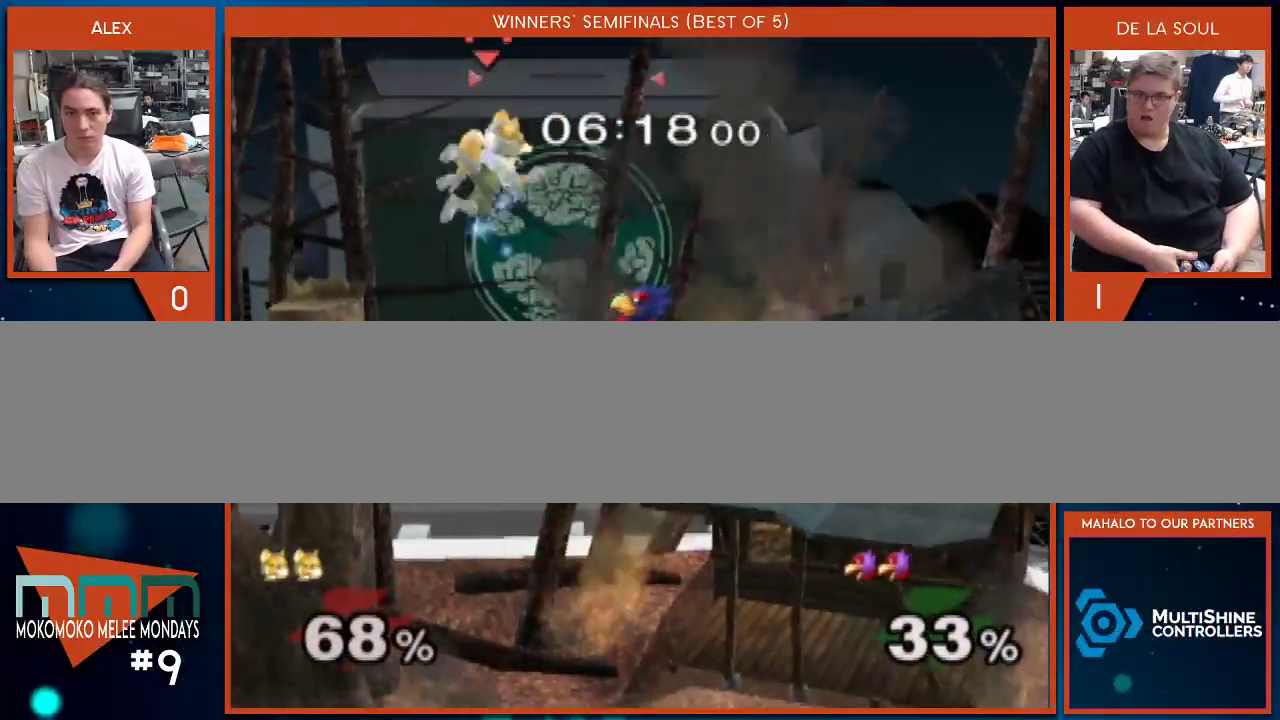
{"buttons": ["Y"], "left_stick": "right", "right_stick": "center", "events": [[33, "left_stick", "down-left"], [167, "left_stick", "down"], [233, "Y", "down"], [350, "Y", "up"], [383, "Y", "down"], [417, "left_stick", "right"], [467, "Y", "up"], [500, "Y", "down"]]}
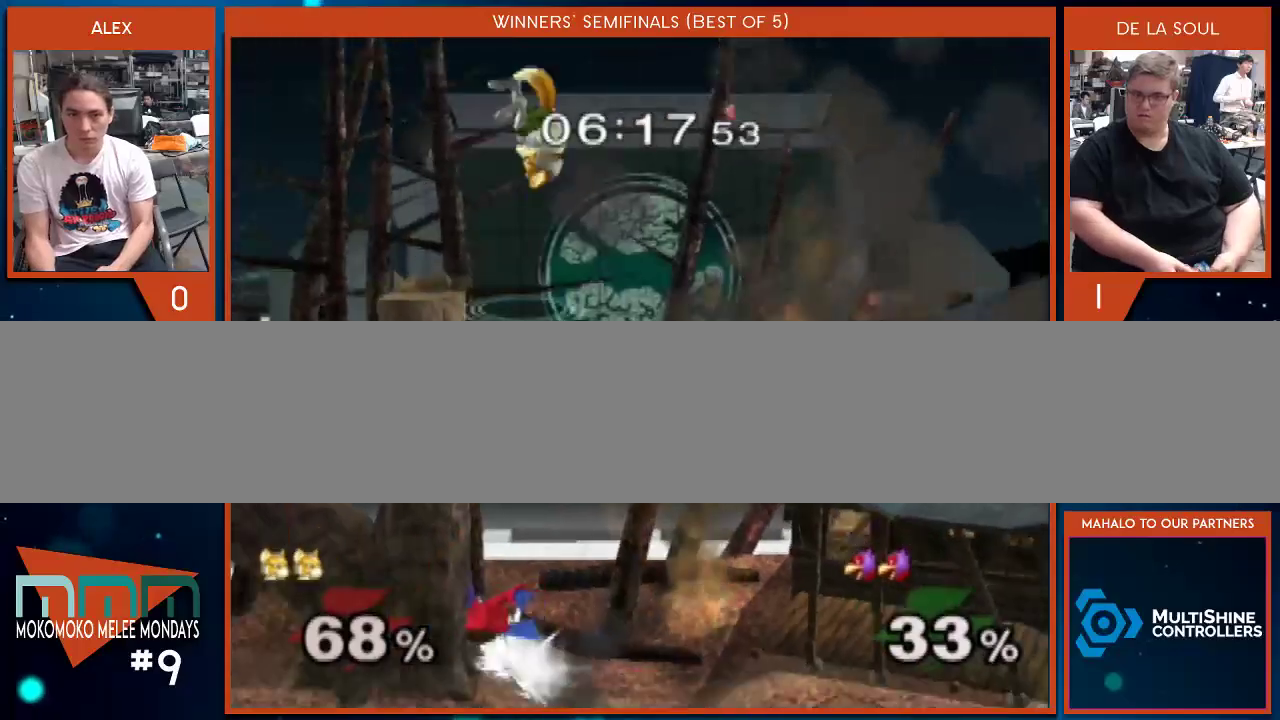
{"buttons": [], "left_stick": "down", "right_stick": "down-left", "events": [[67, "Y", "up"], [167, "left_stick", "up-left"], [283, "left_stick", "down"], [417, "right_stick", "down-left"]]}
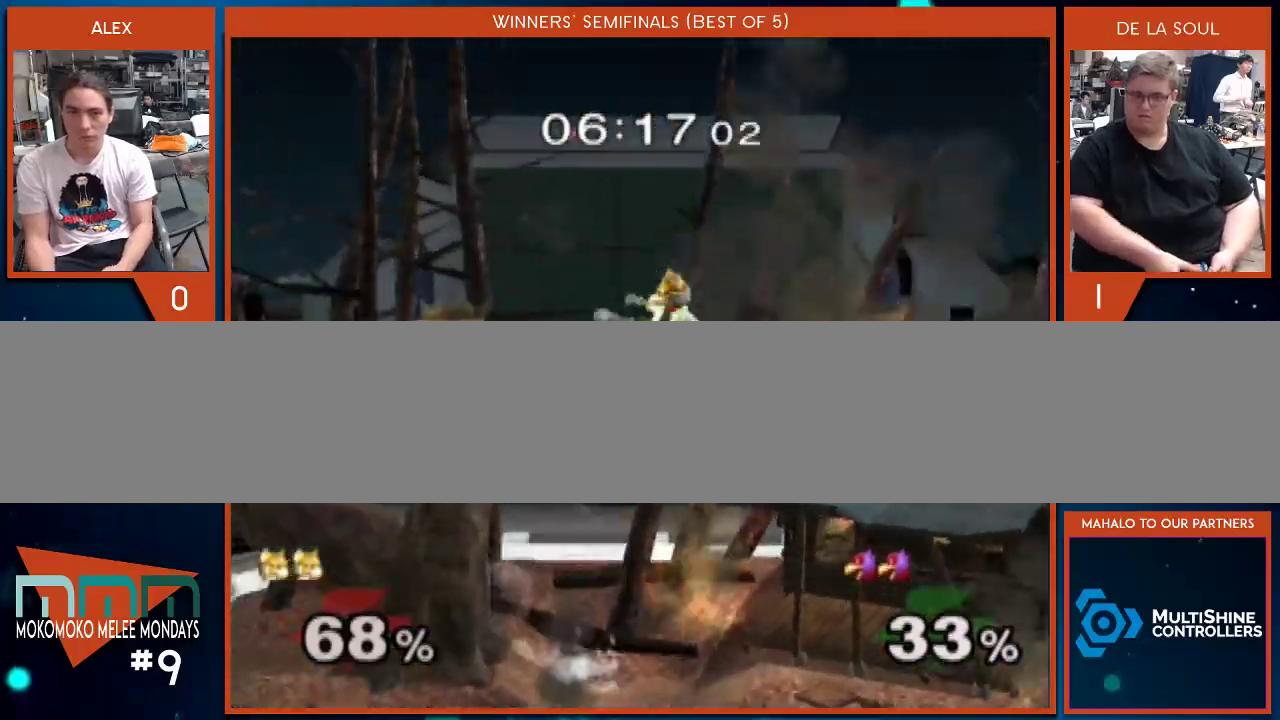
{"buttons": [], "left_stick": "center", "right_stick": "up", "events": [[133, "left_stick", "left"], [233, "right_stick", "center"], [267, "left_stick", "center"], [383, "left_stick", "left"], [450, "left_stick", "center"], [500, "right_stick", "up"]]}
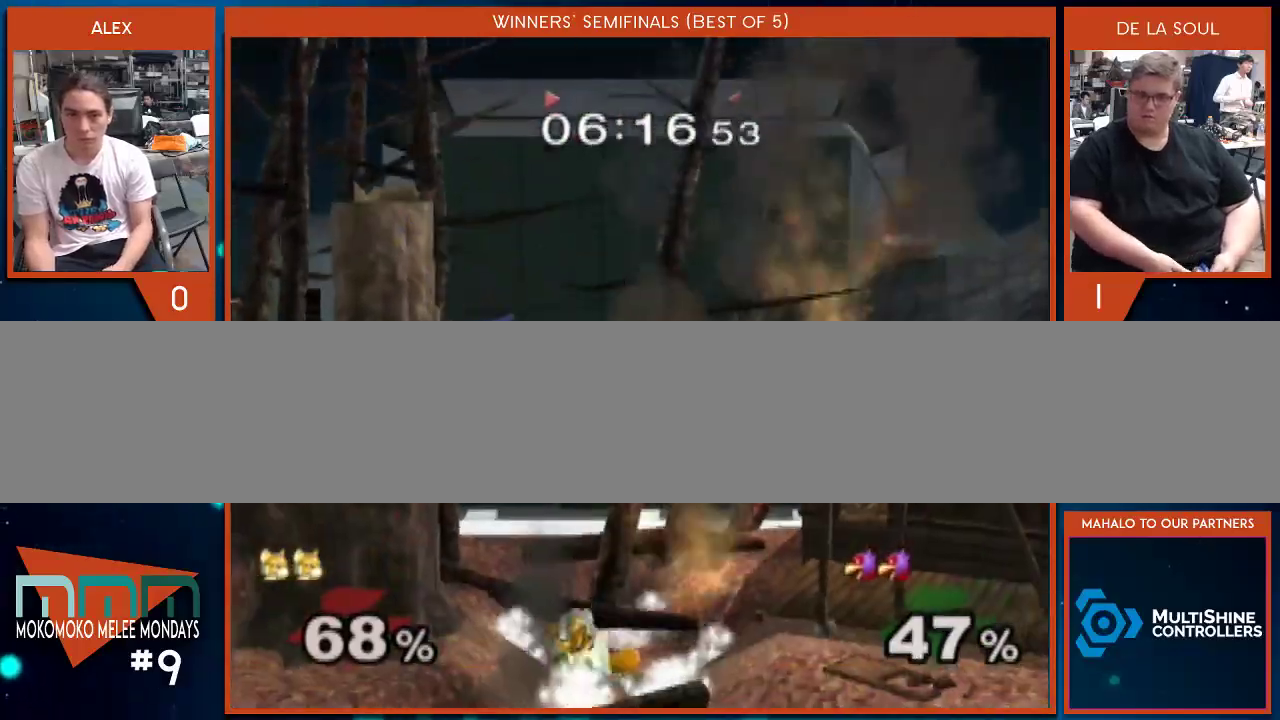
{"buttons": [], "left_stick": "left", "right_stick": "center", "events": [[200, "right_stick", "center"], [317, "left_stick", "left"]]}
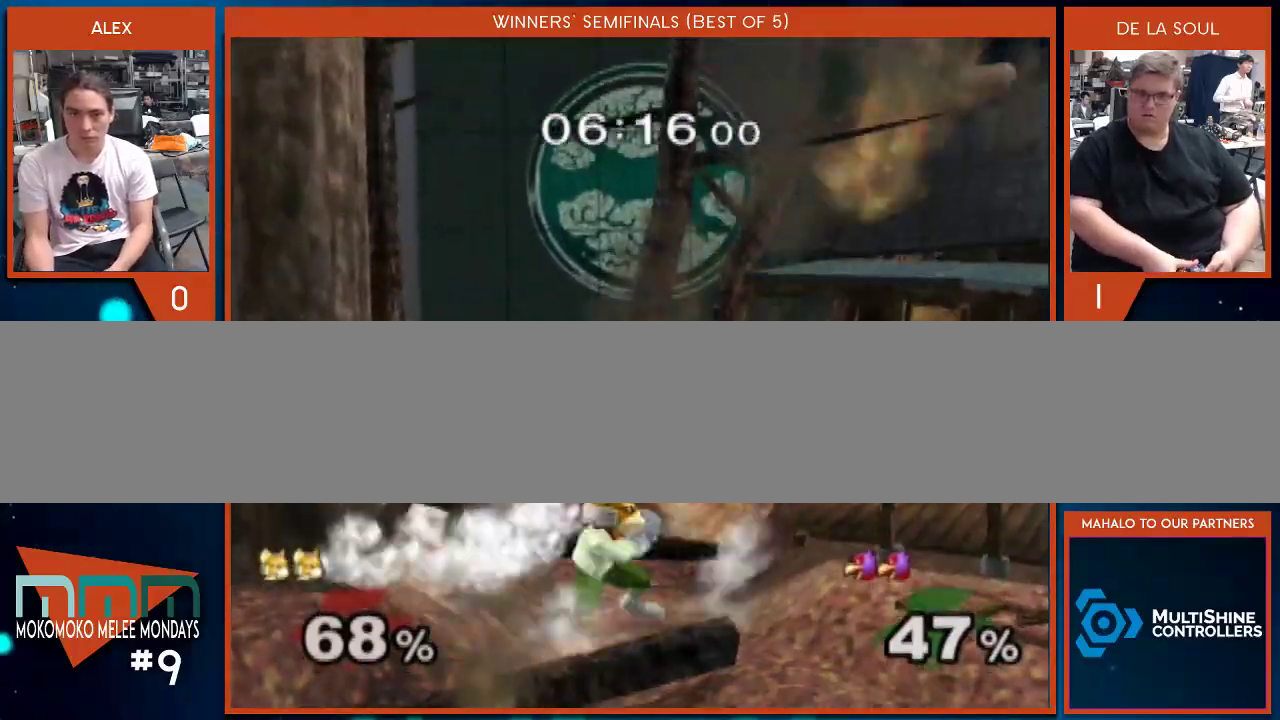
{"buttons": [], "left_stick": "left", "right_stick": "center", "events": []}
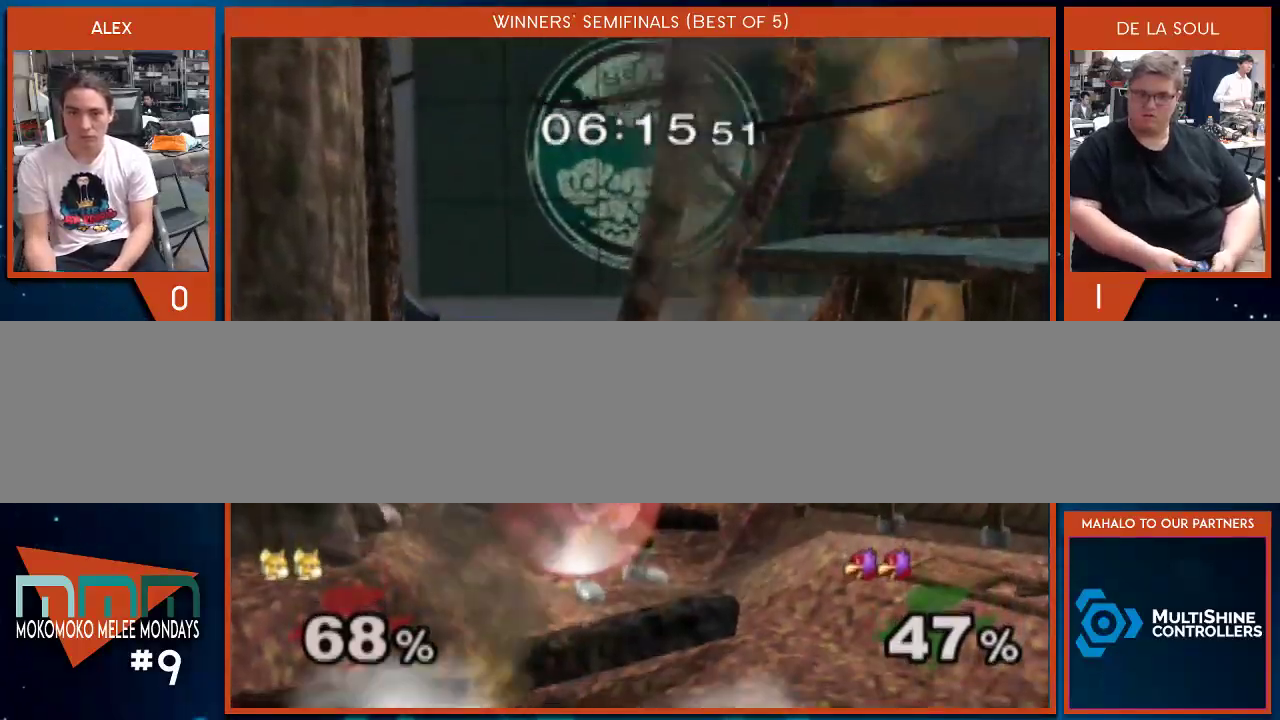
{"buttons": [], "left_stick": "up-right", "right_stick": "center", "events": [[167, "Y", "down"], [317, "left_stick", "center"], [383, "Y", "up"], [383, "left_stick", "up-right"]]}
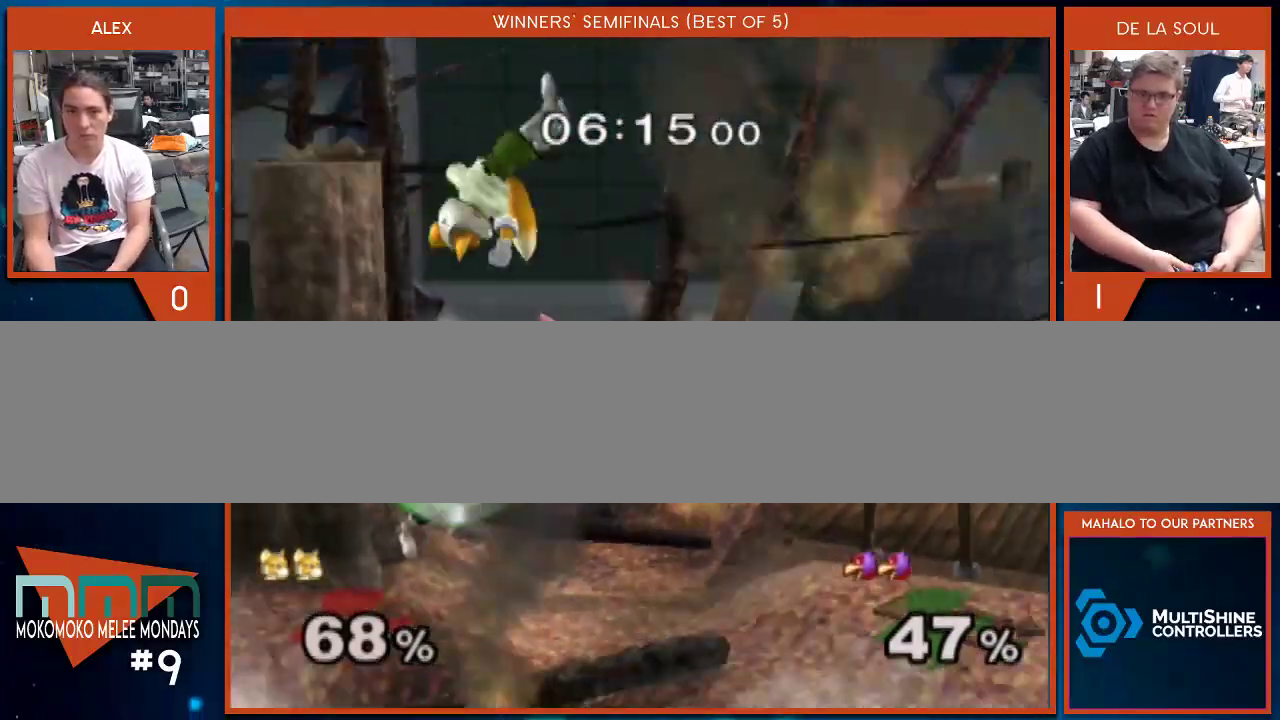
{"buttons": [], "left_stick": "down", "right_stick": "center", "events": [[67, "left_stick", "down-right"], [67, "right_stick", "left"], [200, "right_stick", "center"], [250, "left_stick", "center"], [383, "left_stick", "down"], [450, "B", "down"], [500, "B", "up"]]}
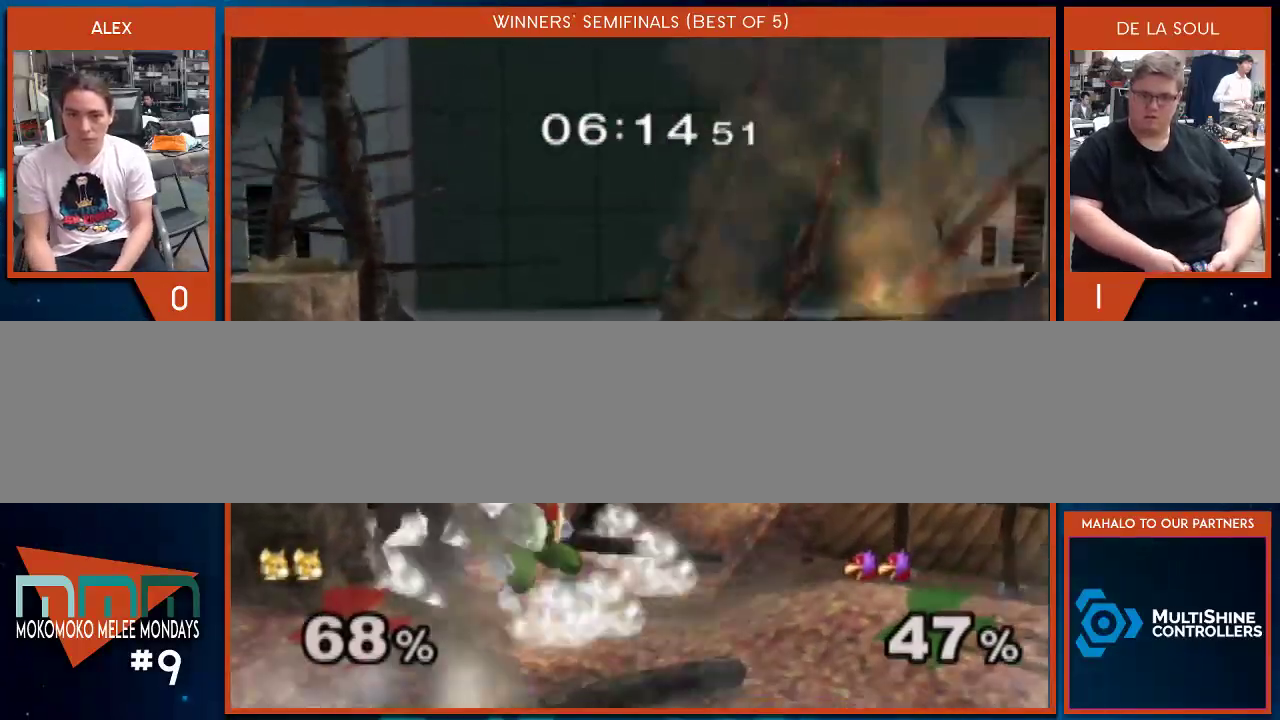
{"buttons": [], "left_stick": "right", "right_stick": "center", "events": [[67, "left_stick", "up"], [317, "left_stick", "up-left"], [417, "left_stick", "right"]]}
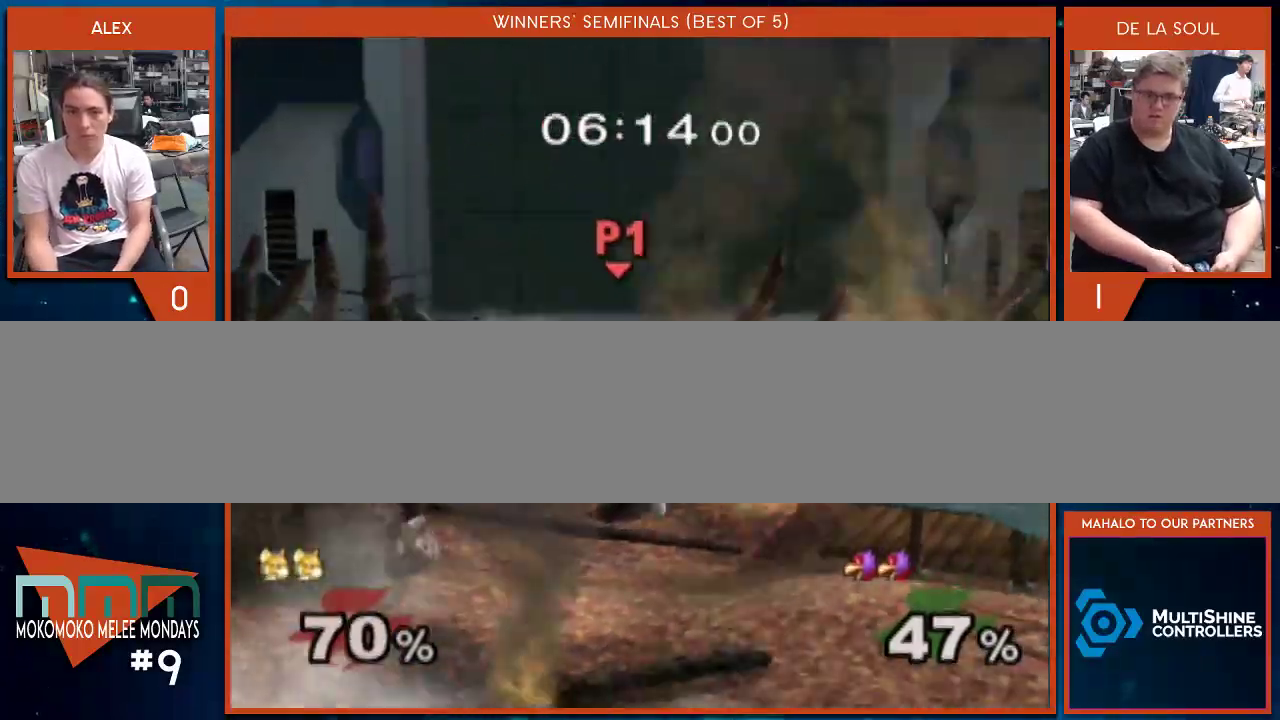
{"buttons": ["A"], "left_stick": "up", "right_stick": "center", "events": [[133, "left_stick", "up"], [283, "A", "down"], [417, "A", "up"], [450, "A", "down"]]}
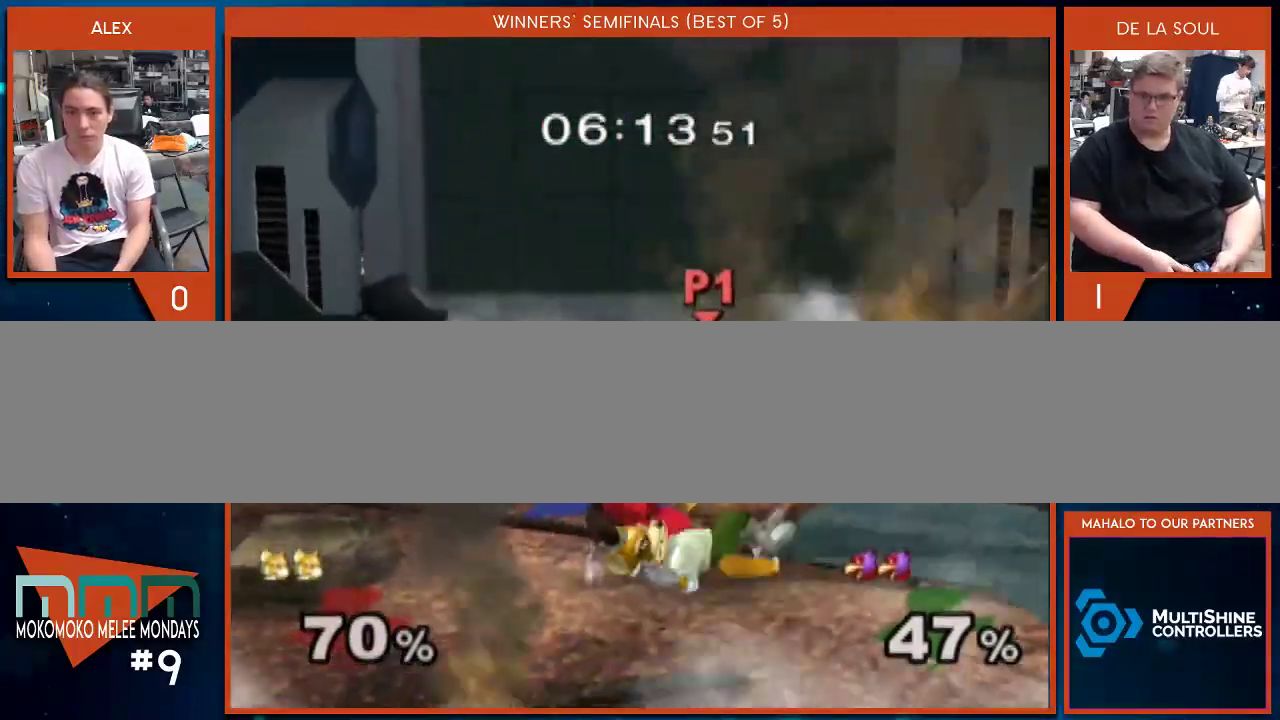
{"buttons": [], "left_stick": "up-left", "right_stick": "center", "events": [[33, "A", "up"], [100, "A", "down"], [167, "A", "up"], [233, "A", "down"], [250, "A", "up"], [317, "A", "down"], [383, "A", "up"], [383, "left_stick", "up-left"], [450, "A", "down"], [500, "A", "up"]]}
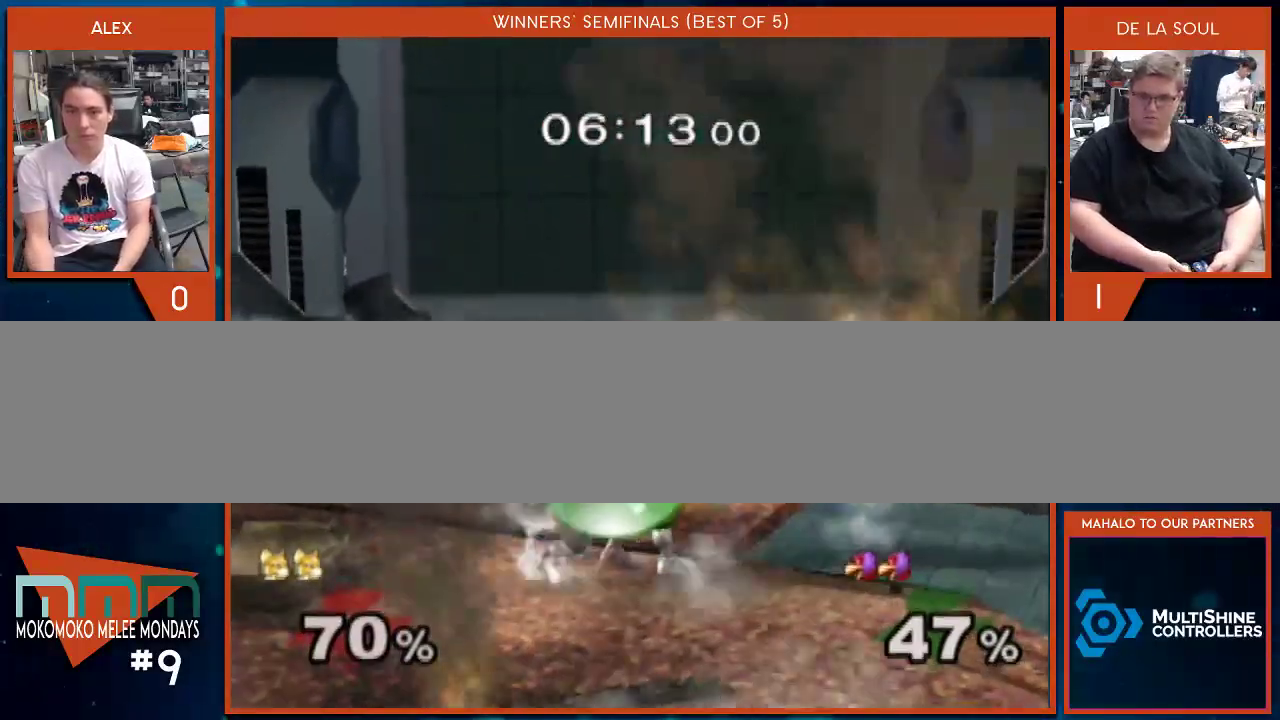
{"buttons": [], "left_stick": "left", "right_stick": "center", "events": [[250, "left_stick", "left"]]}
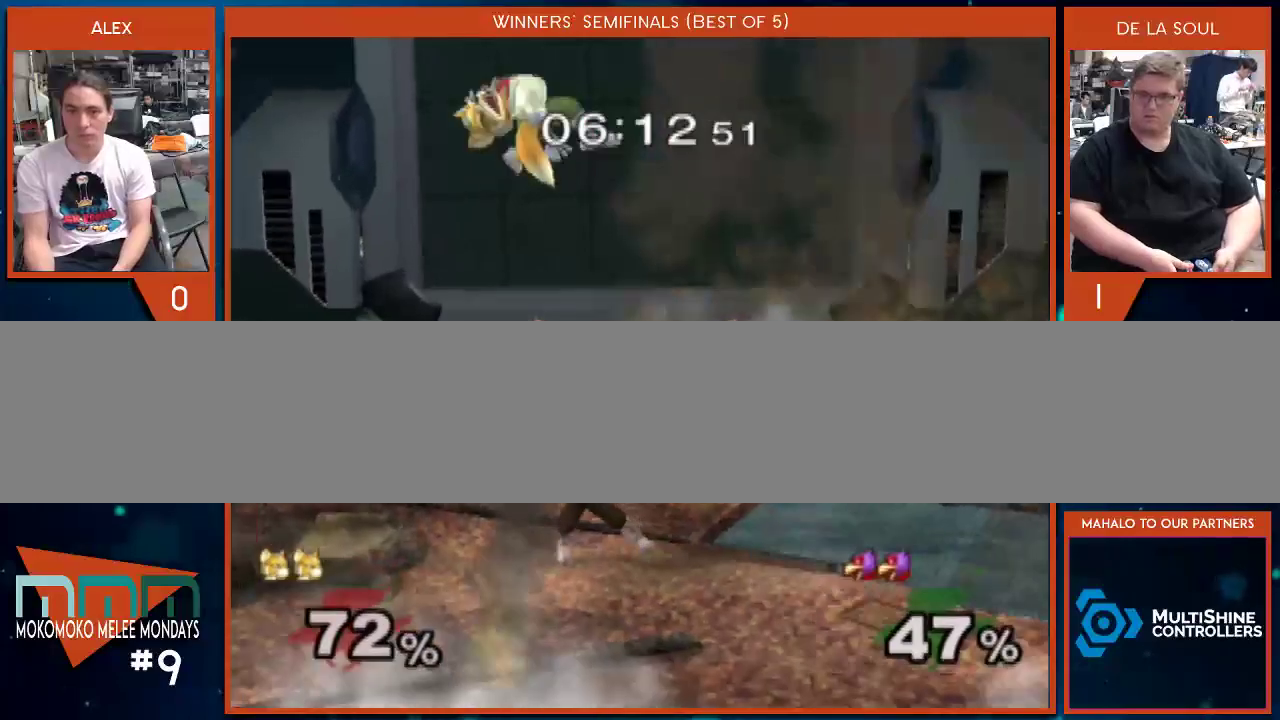
{"buttons": [], "left_stick": "right", "right_stick": "center", "events": [[283, "Y", "down"], [383, "Y", "up"], [383, "left_stick", "right"]]}
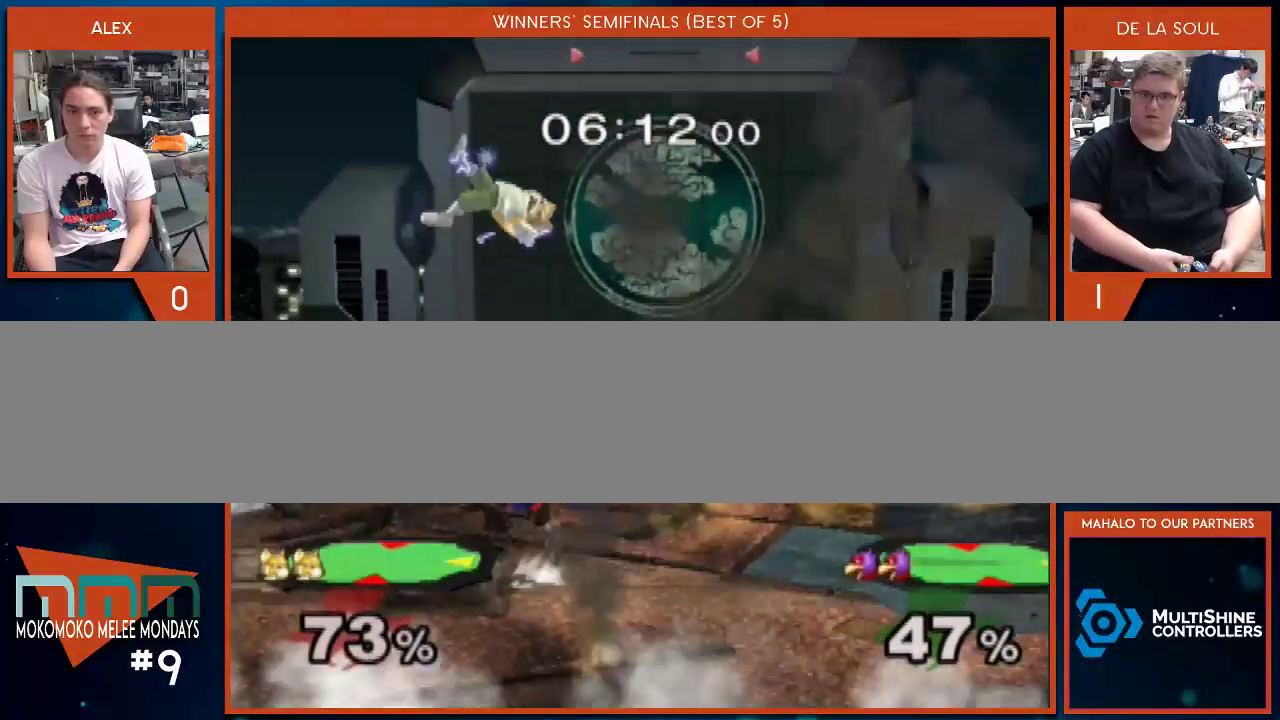
{"buttons": [], "left_stick": "down", "right_stick": "center", "events": [[67, "Y", "down"], [200, "Y", "up"], [467, "left_stick", "down"]]}
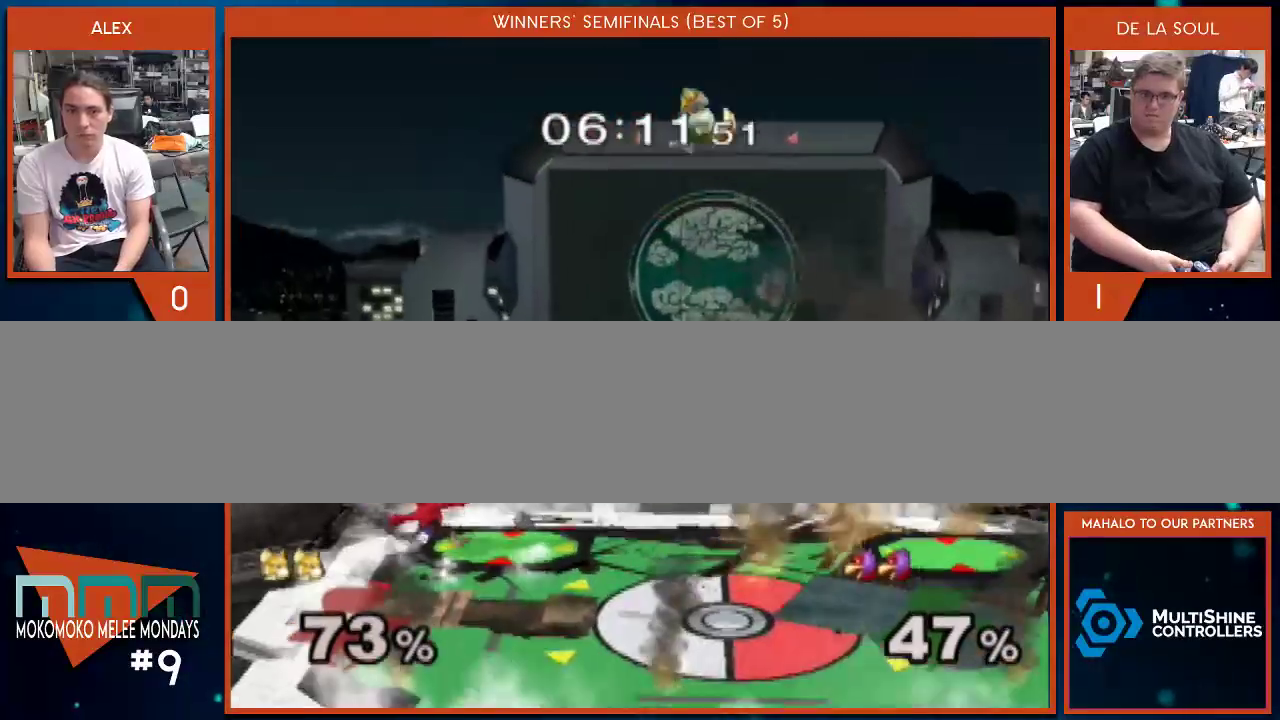
{"buttons": [], "left_stick": "right", "right_stick": "center", "events": [[283, "left_stick", "center"], [483, "left_stick", "right"]]}
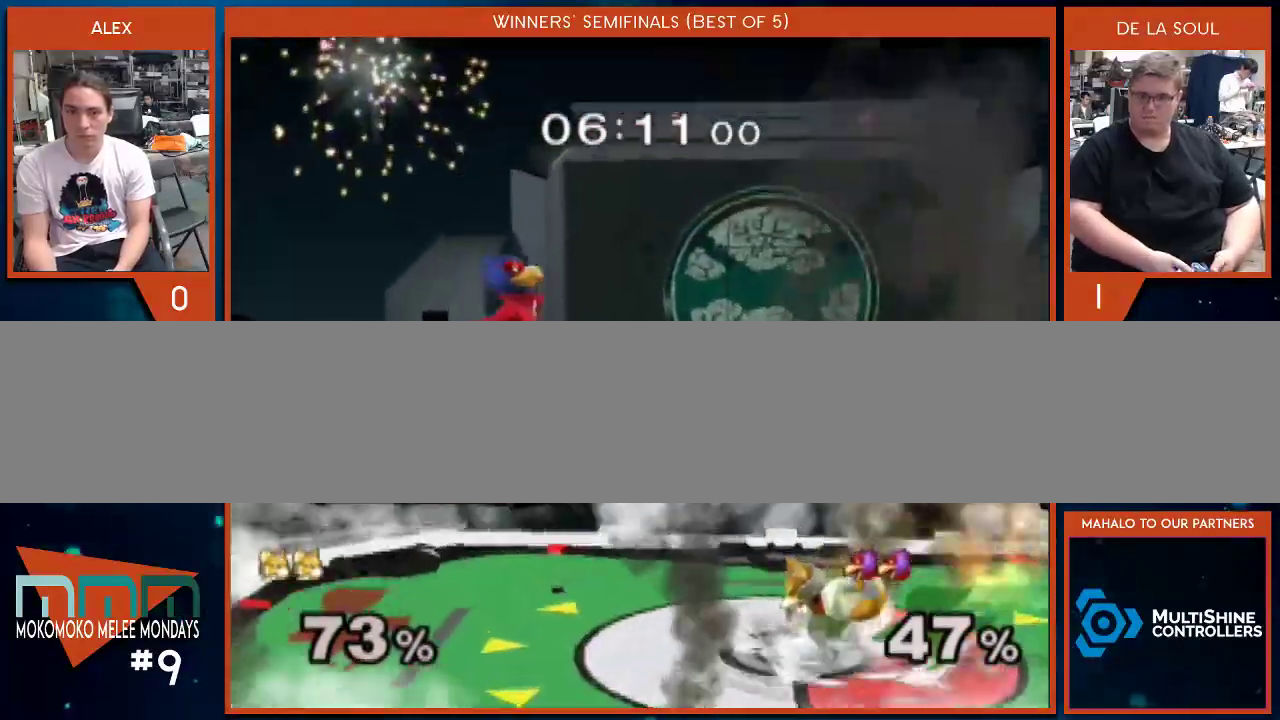
{"buttons": [], "left_stick": "up", "right_stick": "center", "events": [[100, "left_stick", "center"], [233, "left_stick", "left"], [283, "left_stick", "center"], [317, "Y", "down"], [450, "Y", "up"], [483, "left_stick", "up"]]}
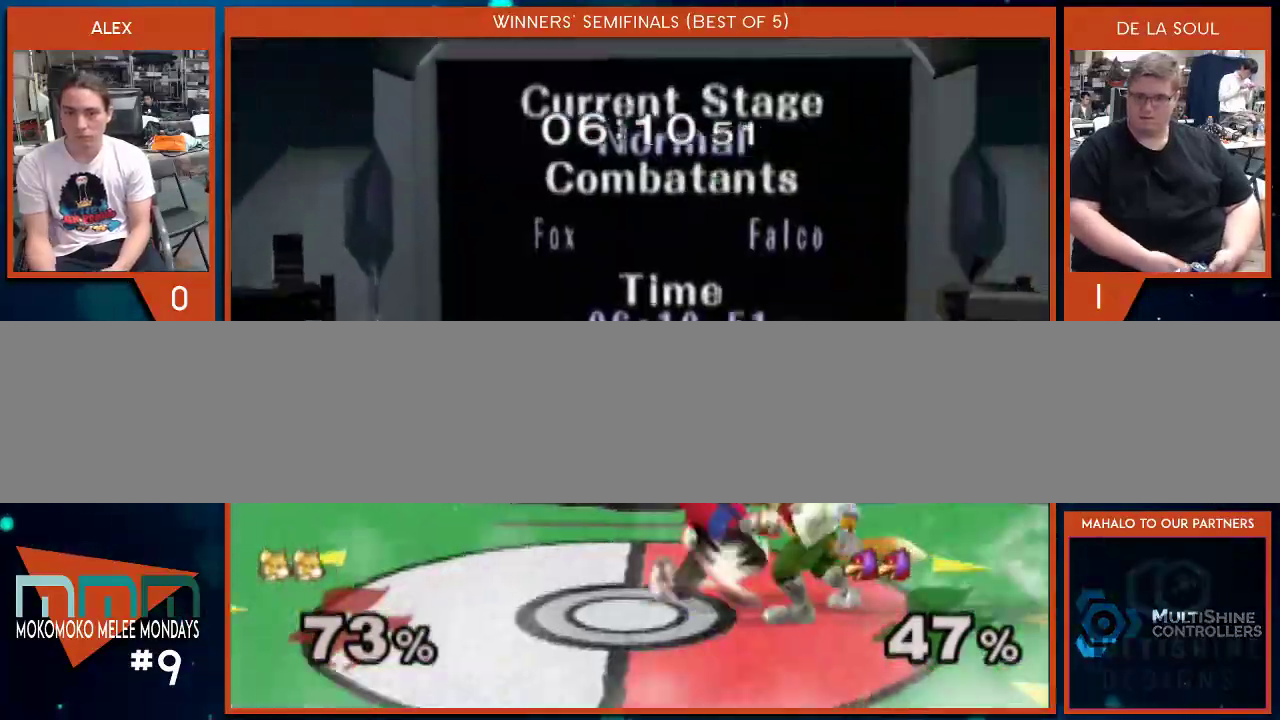
{"buttons": [], "left_stick": "center", "right_stick": "center", "events": [[317, "left_stick", "center"]]}
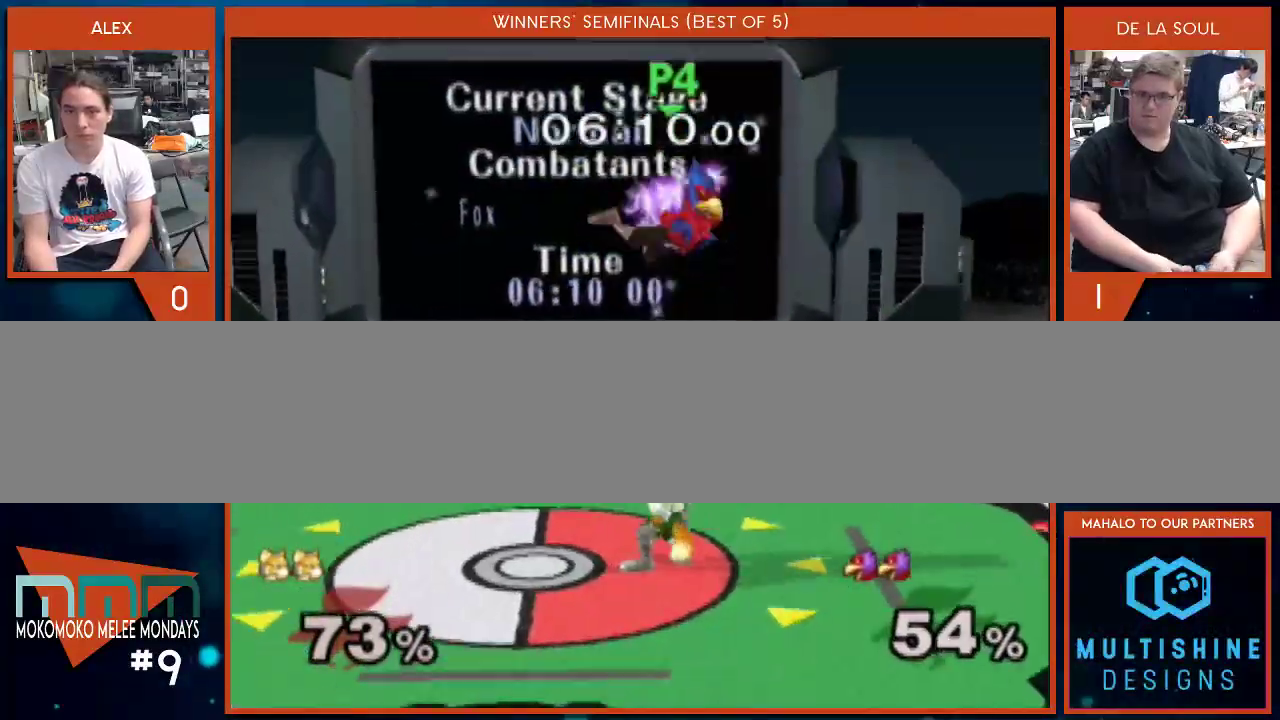
{"buttons": [], "left_stick": "center", "right_stick": "center", "events": [[133, "A", "down"], [200, "A", "up"]]}
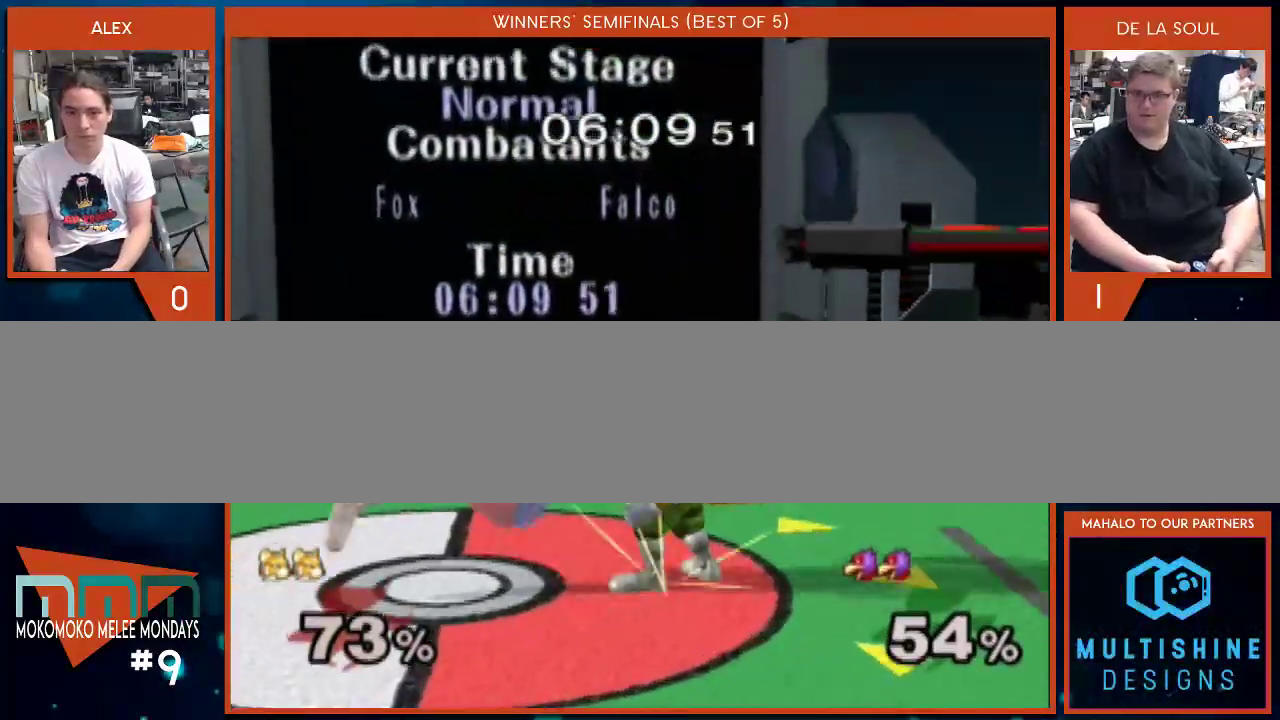
{"buttons": [], "left_stick": "up", "right_stick": "center", "events": [[133, "left_stick", "left"], [317, "right_stick", "up"], [350, "left_stick", "up"], [500, "right_stick", "center"]]}
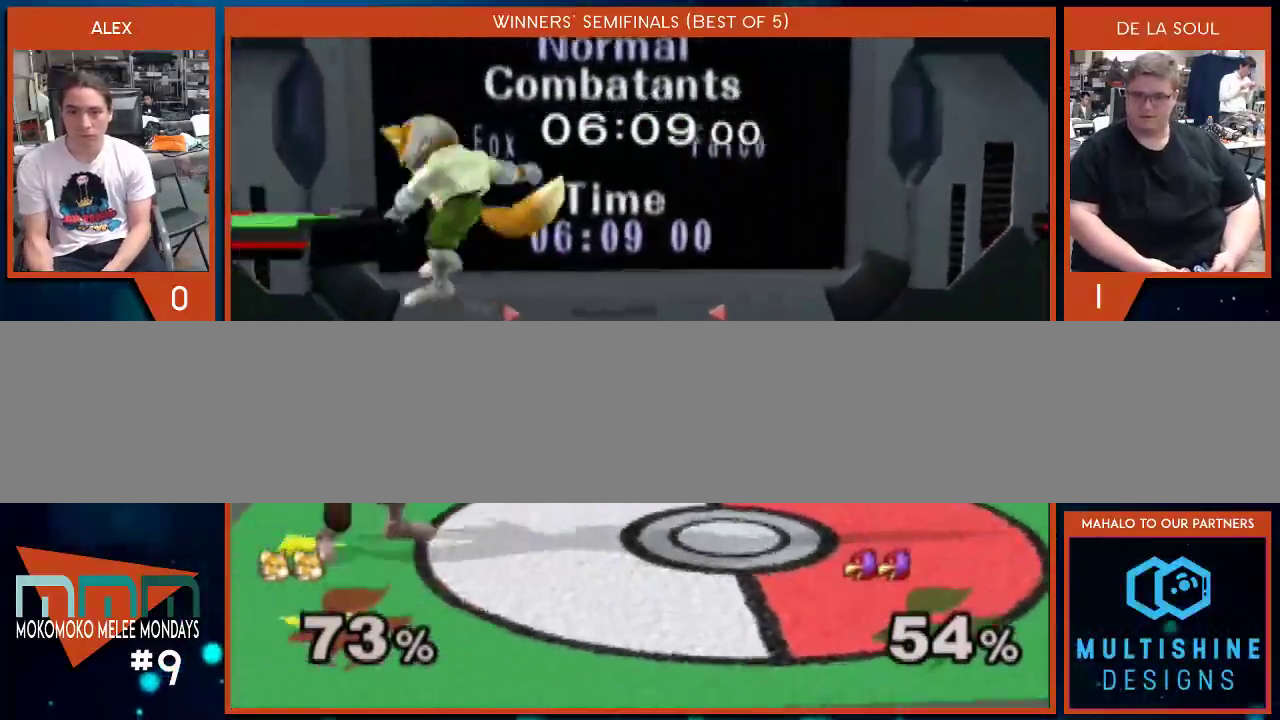
{"buttons": [], "left_stick": "right", "right_stick": "center", "events": [[33, "left_stick", "up-right"], [433, "left_stick", "right"]]}
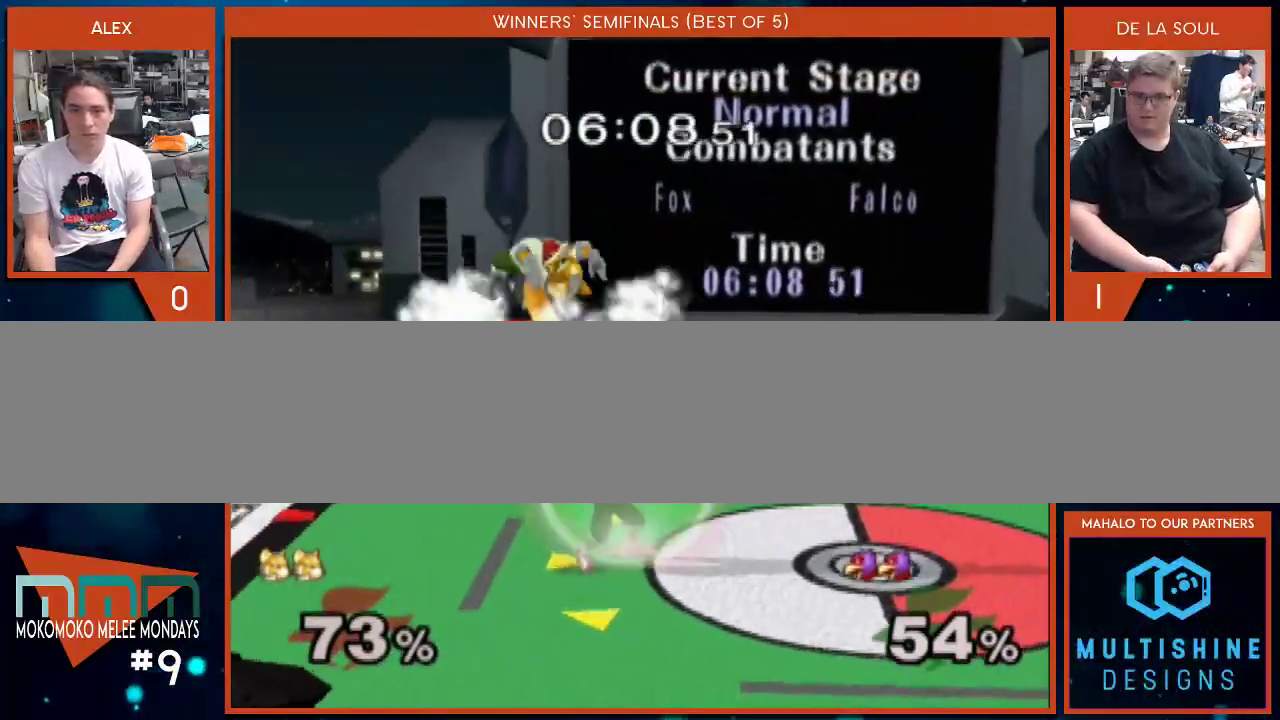
{"buttons": ["Y"], "left_stick": "right", "right_stick": "center", "events": [[450, "Y", "down"]]}
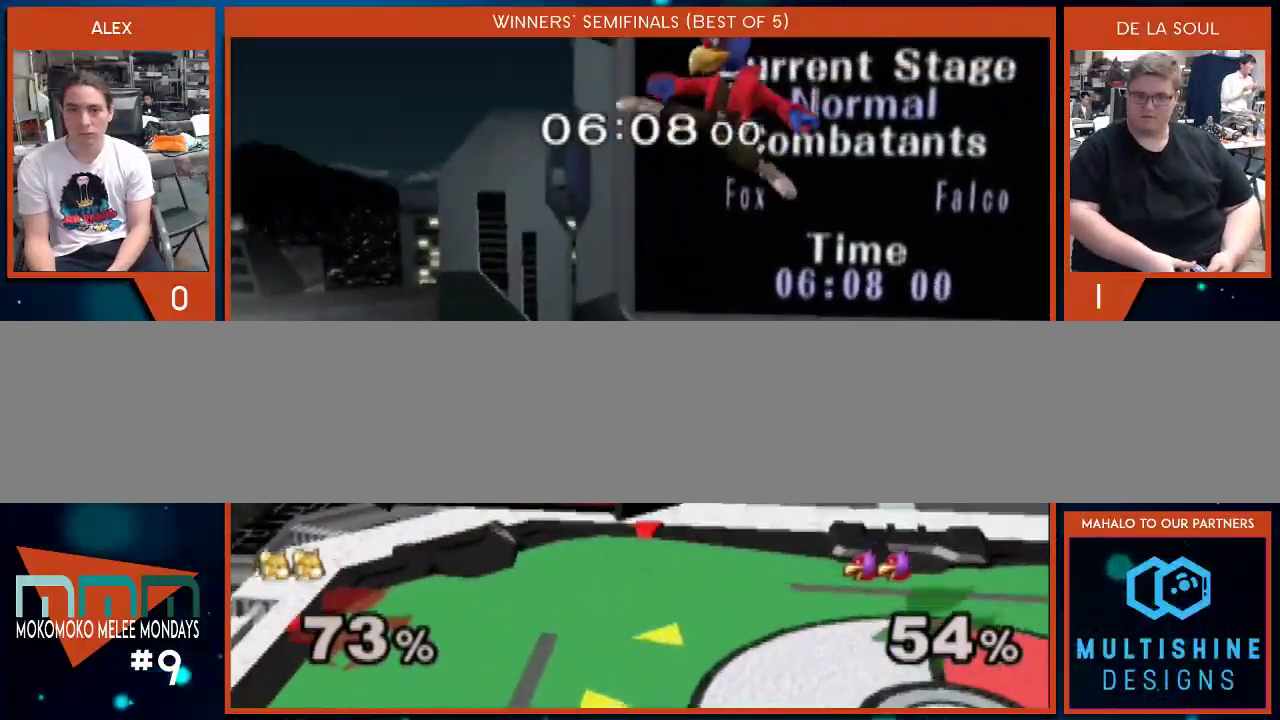
{"buttons": [], "left_stick": "right", "right_stick": "down-right", "events": [[133, "Y", "up"], [283, "left_stick", "down"], [417, "right_stick", "down-right"], [483, "left_stick", "right"]]}
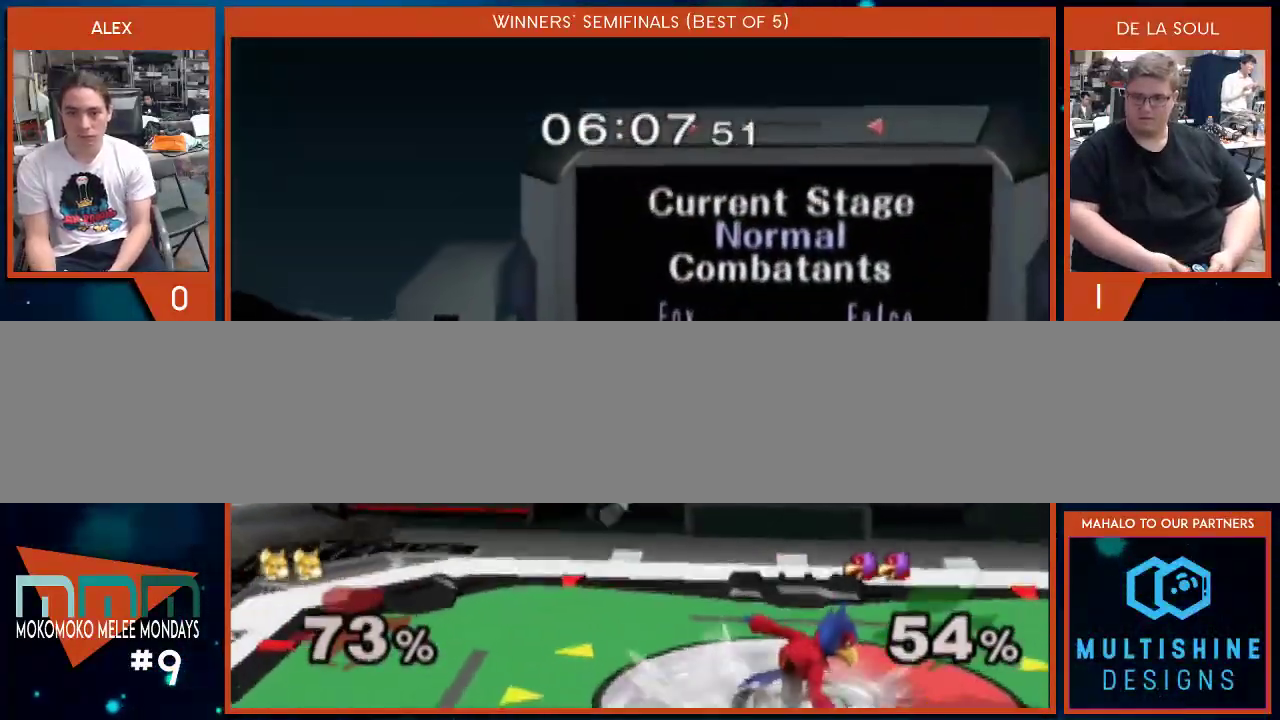
{"buttons": ["Y"], "left_stick": "right", "right_stick": "center", "events": [[133, "right_stick", "center"], [450, "Y", "down"]]}